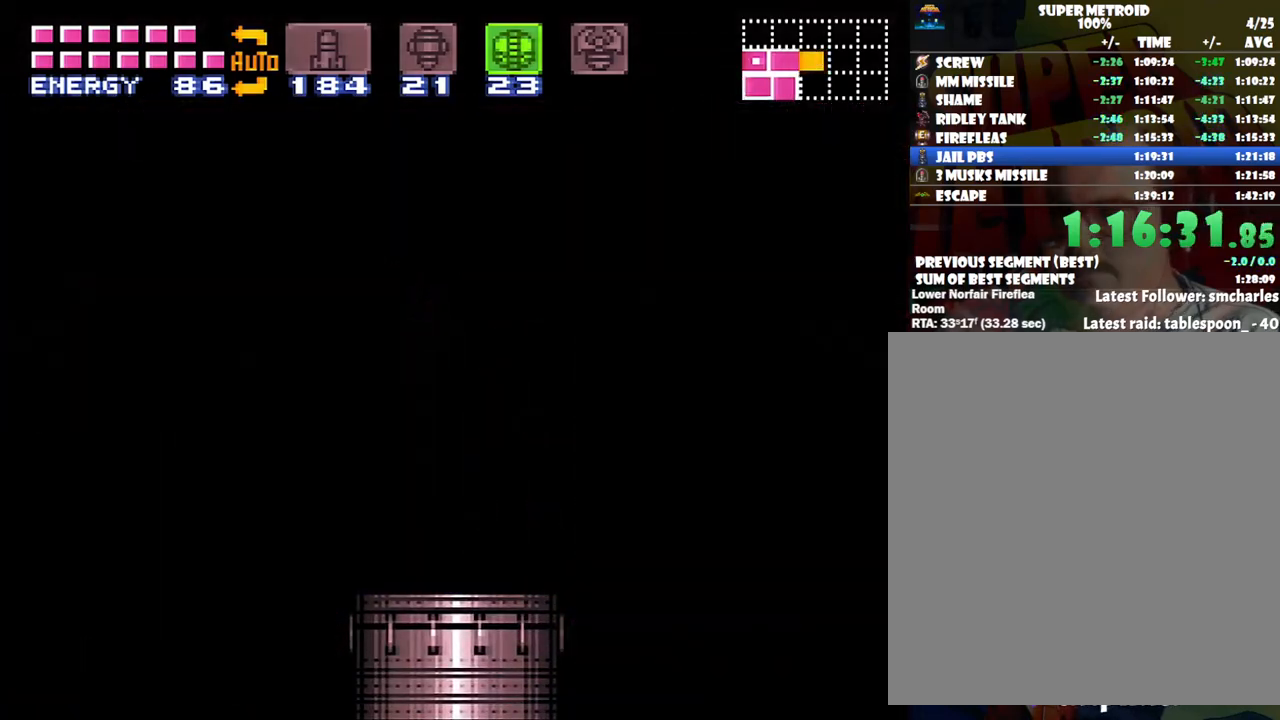
Gameplay with a controller (Nintendo layout); each line is a JSON object with the inputs held at the frame after it. "events" lists button and stick changes between this image and that frame as [ms after this image, input, new state], when the widget could be followed in between. Not read: L3 R3.
{"buttons": ["L1"], "events": []}
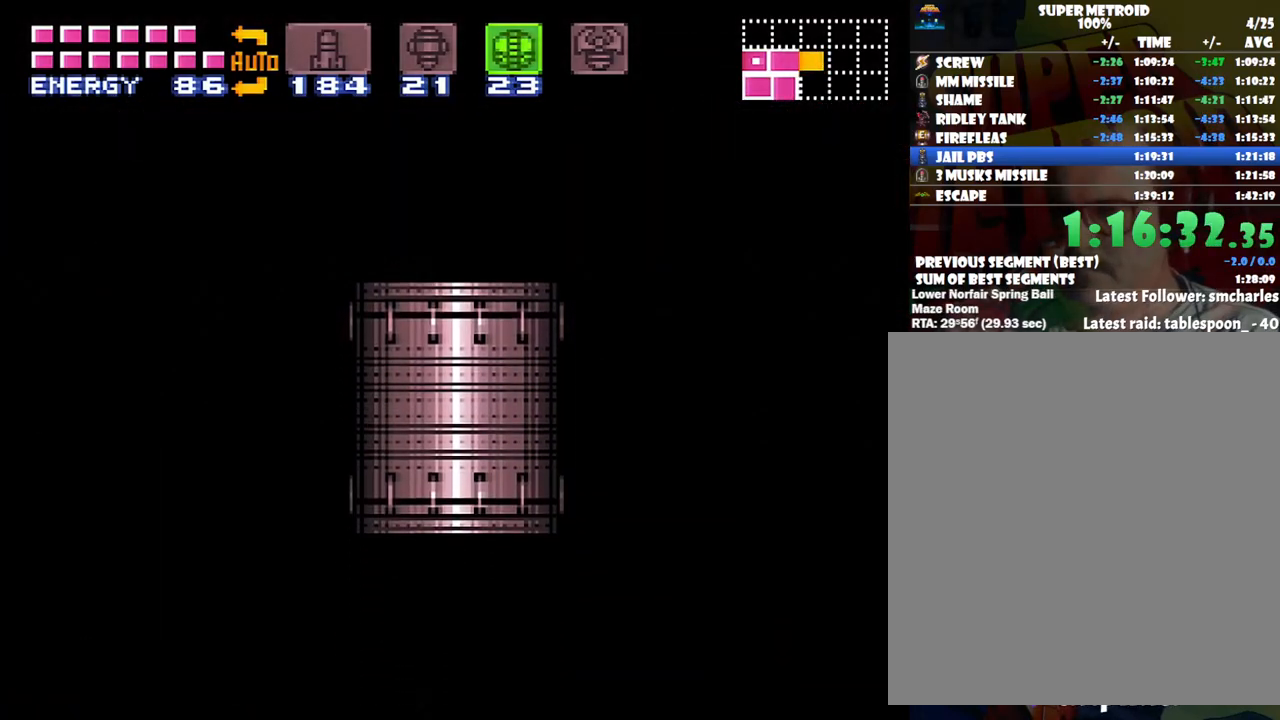
{"buttons": ["L1"], "events": [[183, "Y", "down"], [317, "Y", "up"]]}
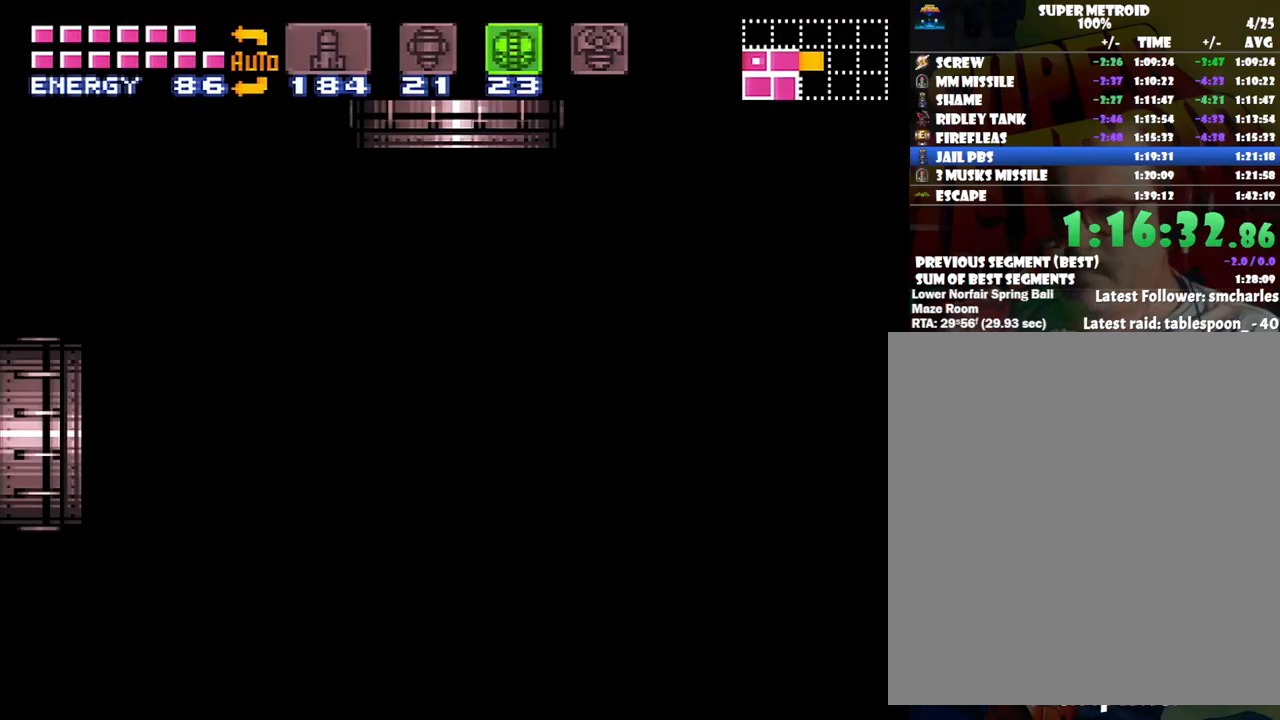
{"buttons": ["L1"], "events": []}
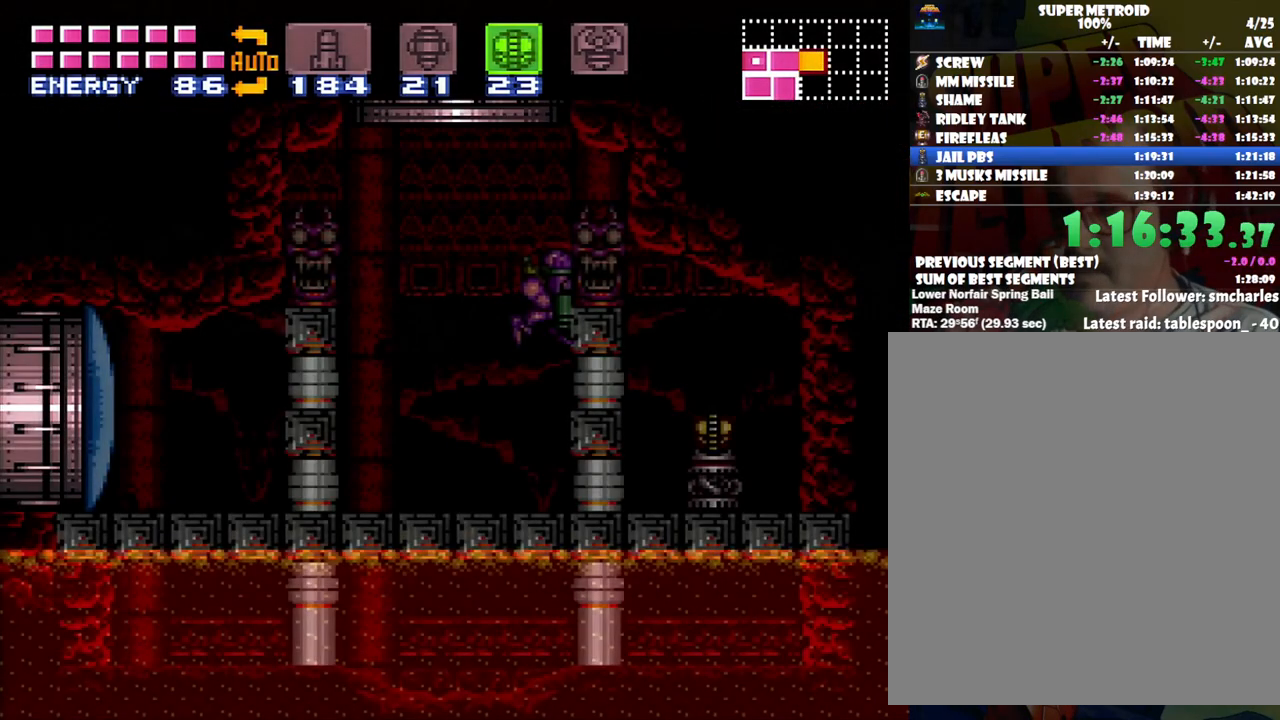
{"buttons": ["L1"], "events": [[283, "Y", "down"], [417, "Y", "up"]]}
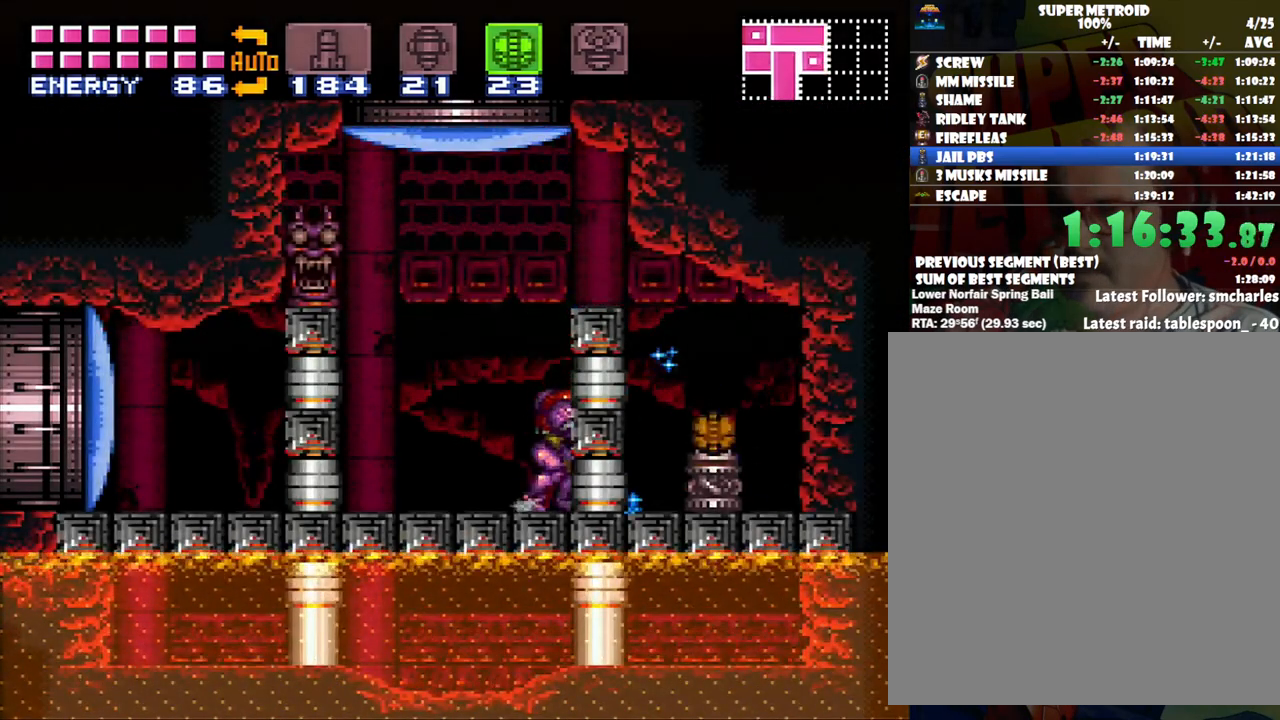
{"buttons": ["DPAD_RIGHT"], "events": [[50, "L1", "up"], [167, "B", "down"], [200, "DPAD_RIGHT", "down"], [417, "B", "up"]]}
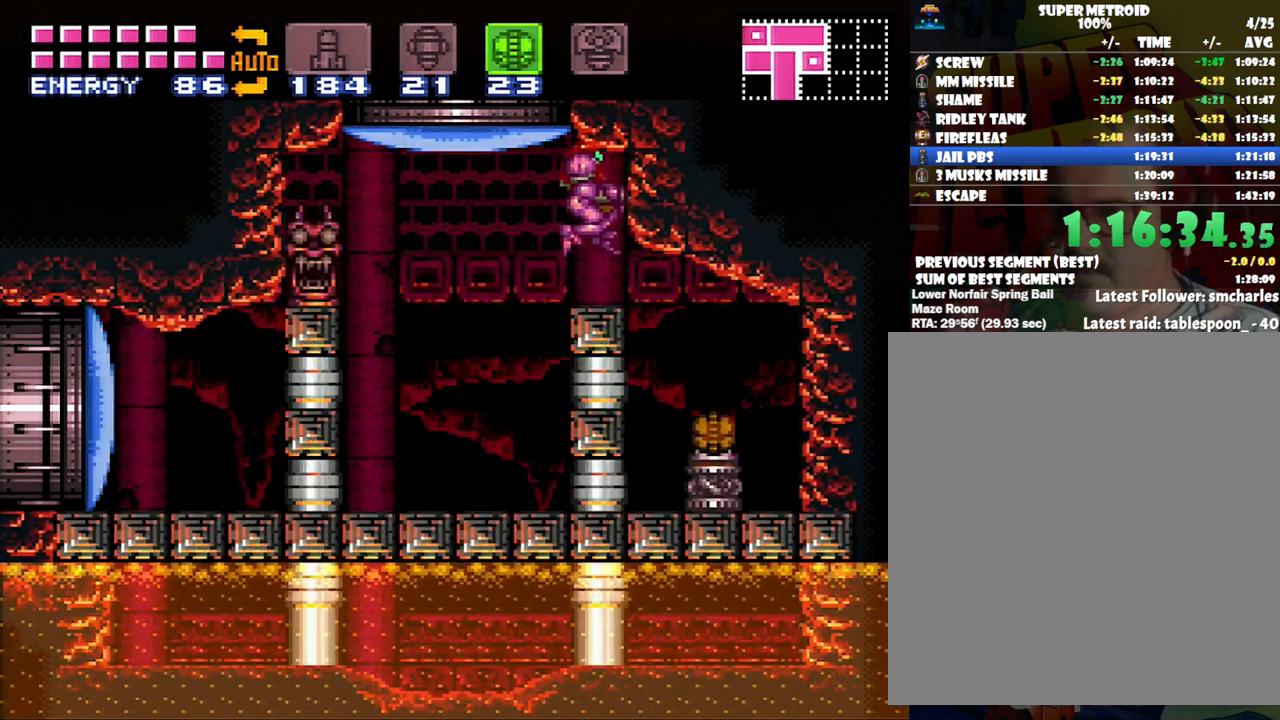
{"buttons": ["DPAD_RIGHT"], "events": []}
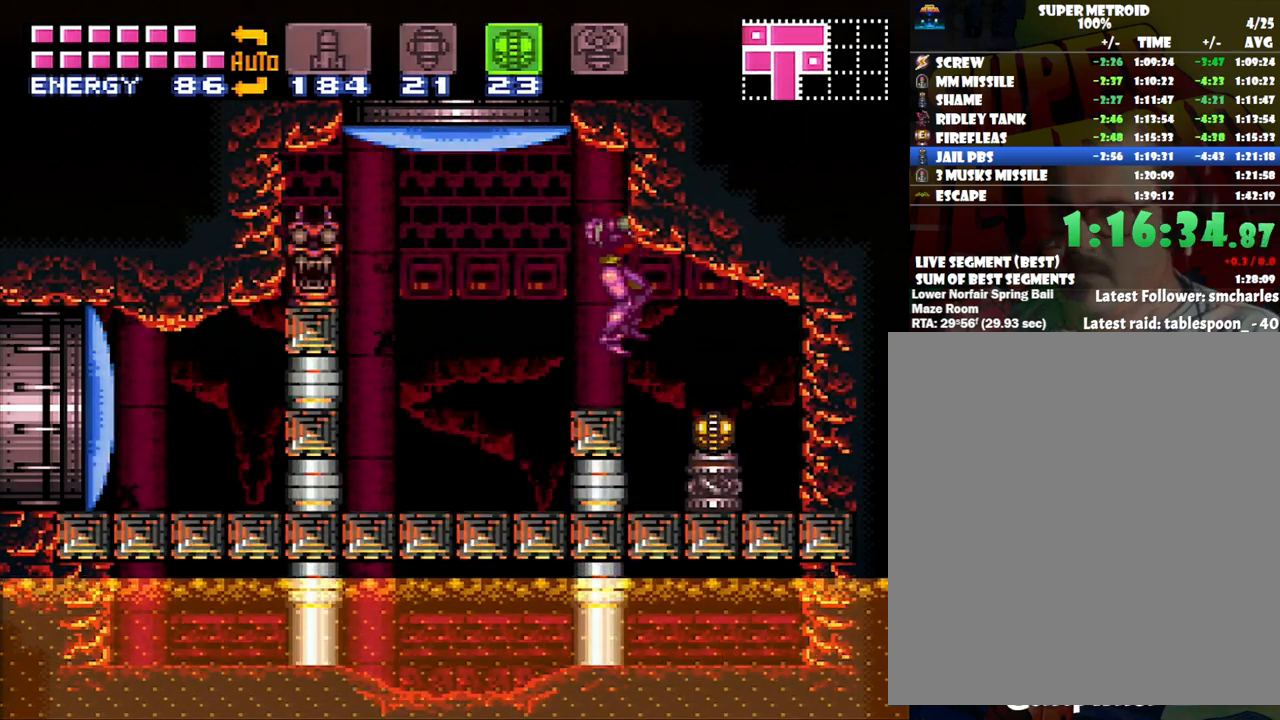
{"buttons": ["DPAD_RIGHT"], "events": [[17, "DPAD_RIGHT", "up"], [33, "DPAD_LEFT", "down"], [133, "DPAD_LEFT", "up"], [133, "Y", "down"], [167, "Y", "up"], [200, "DPAD_RIGHT", "down"], [317, "B", "down"], [500, "B", "up"]]}
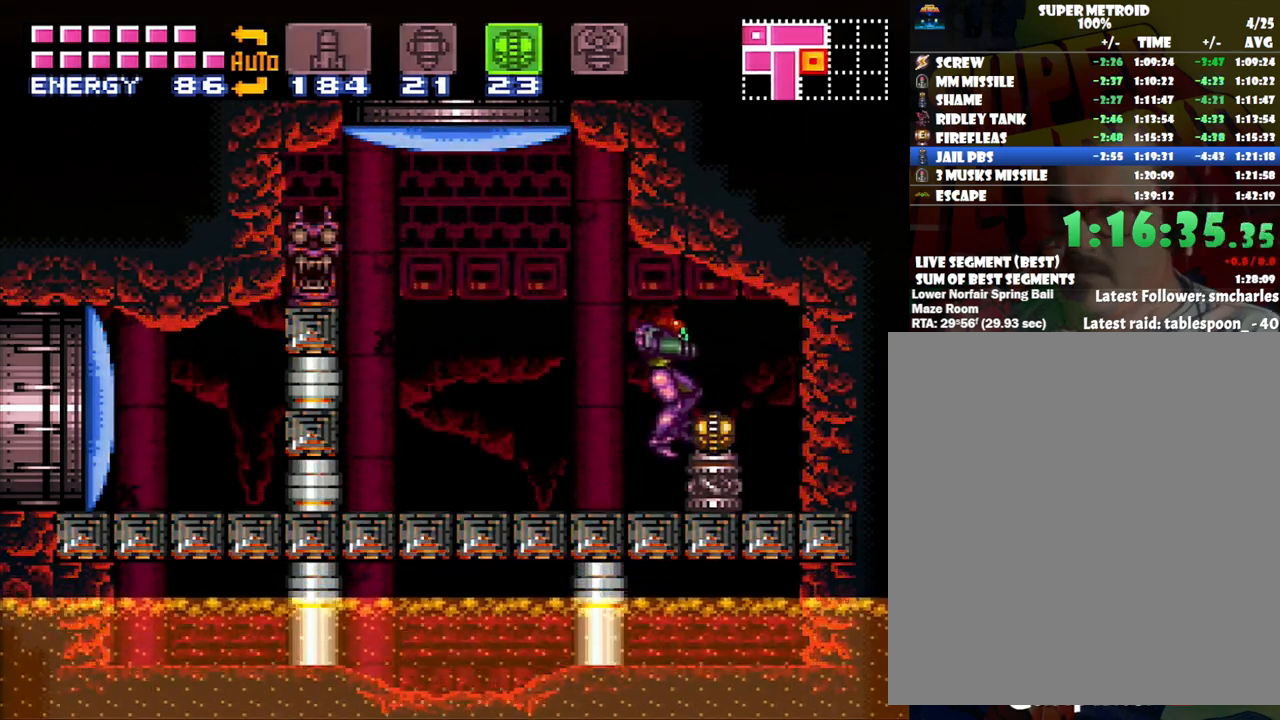
{"buttons": ["DPAD_RIGHT"], "events": []}
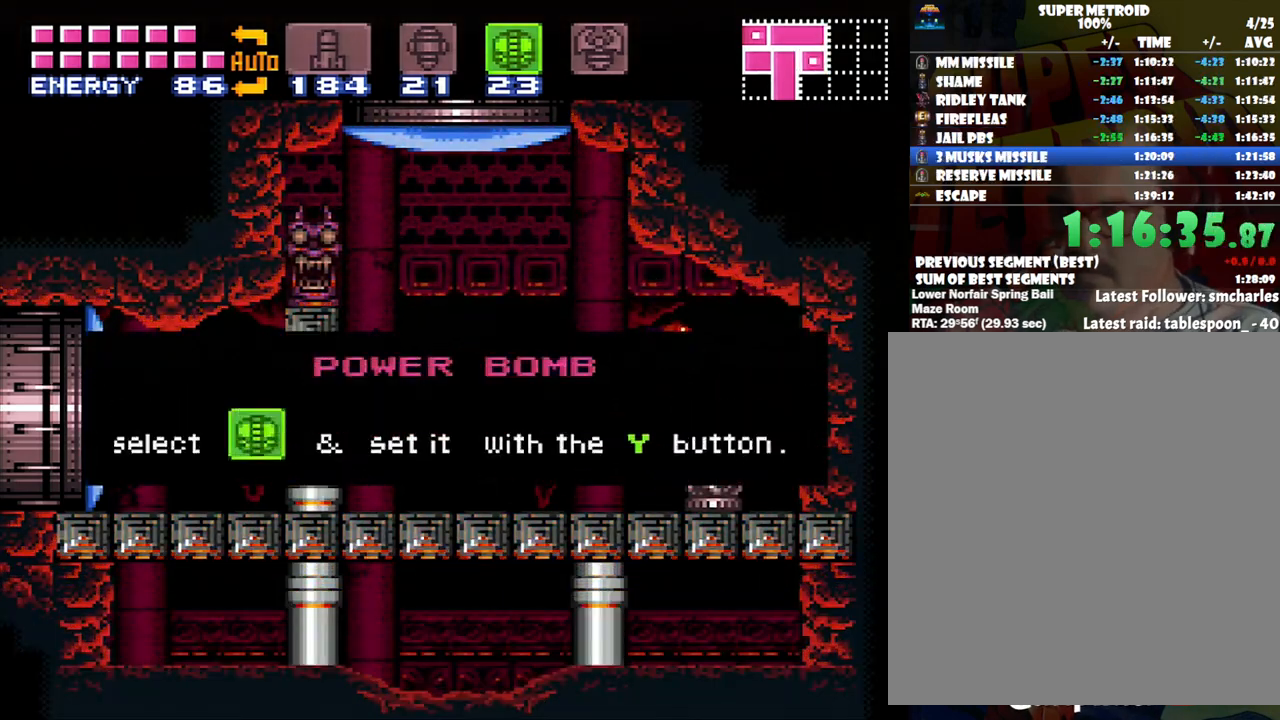
{"buttons": ["DPAD_RIGHT"], "events": []}
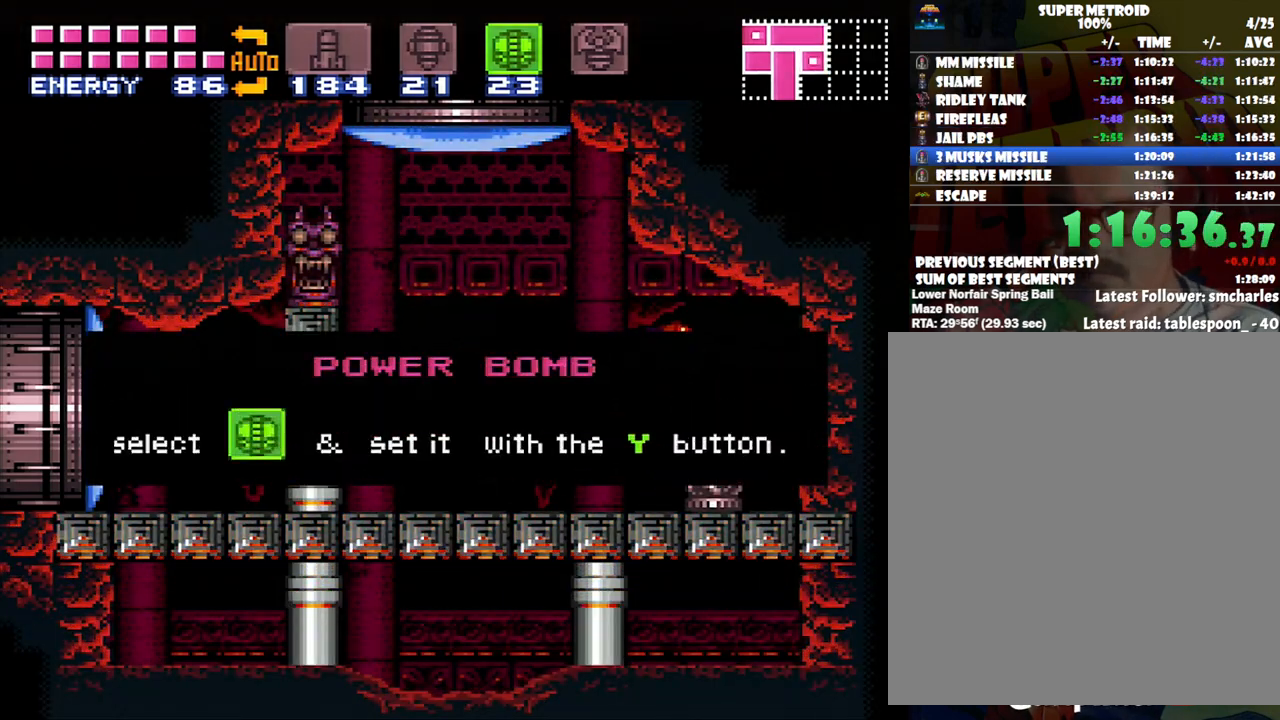
{"buttons": ["DPAD_RIGHT"], "events": []}
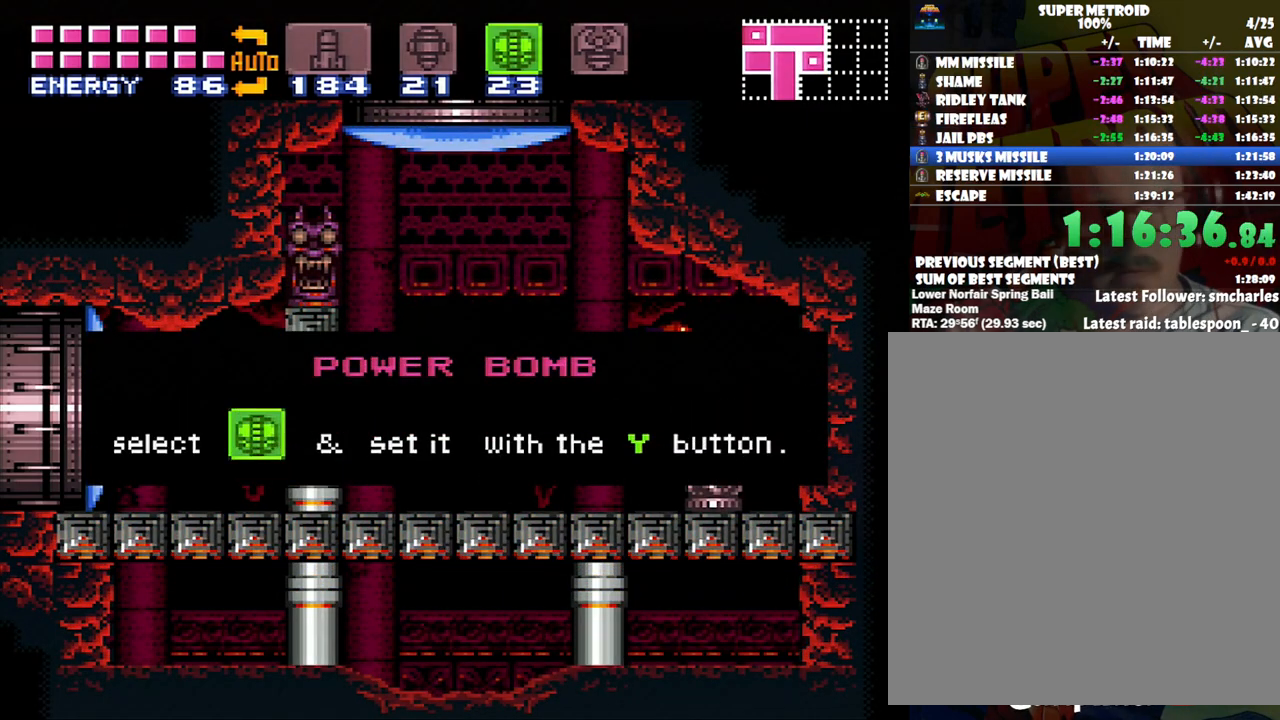
{"buttons": ["DPAD_RIGHT"], "events": []}
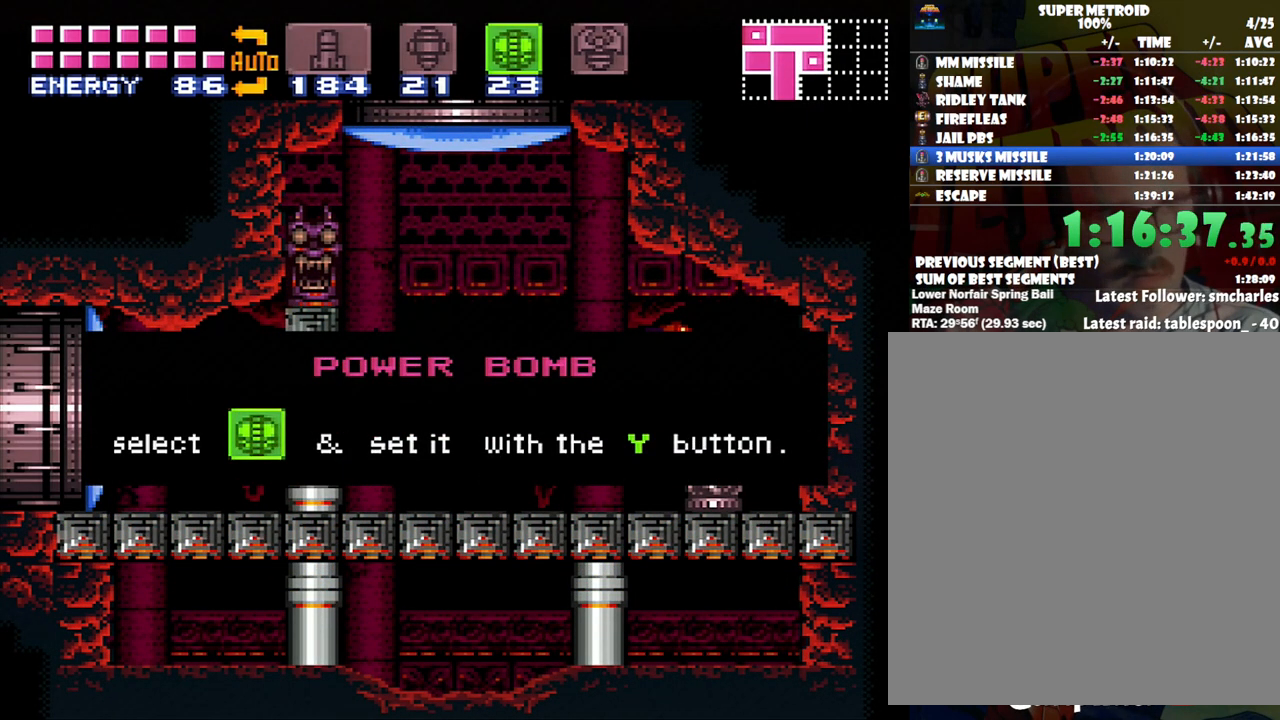
{"buttons": ["DPAD_RIGHT"], "events": []}
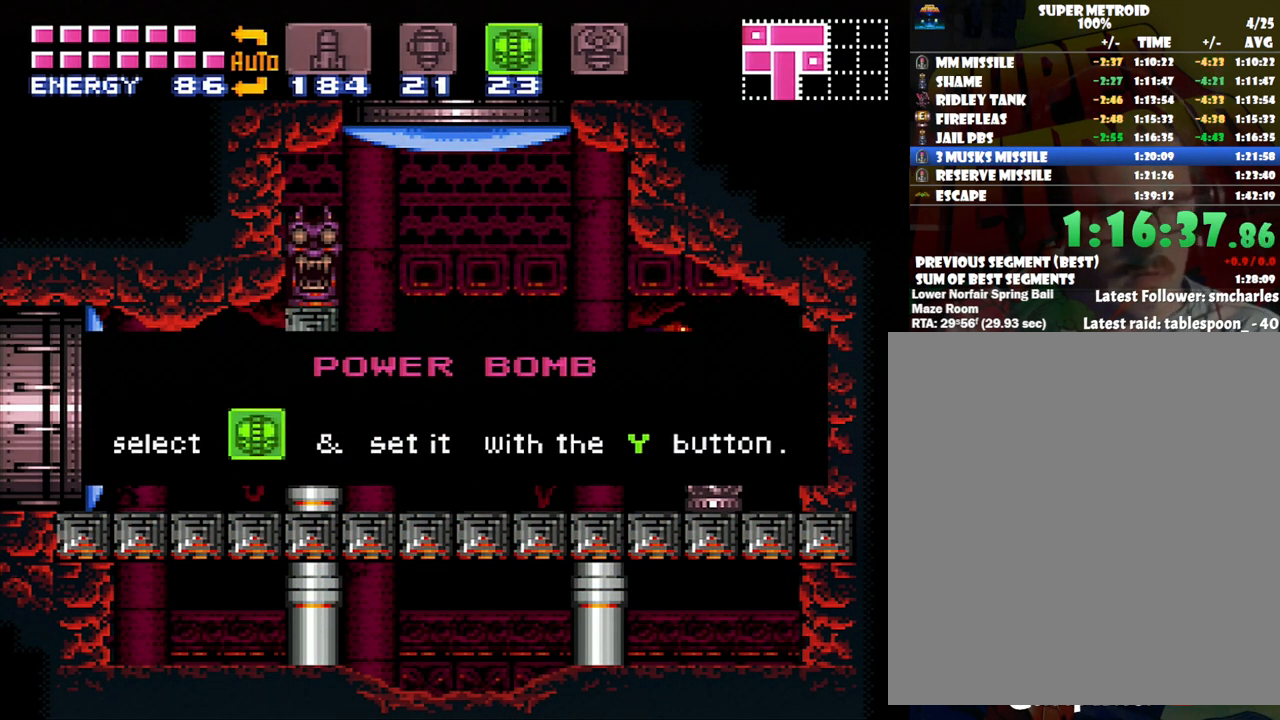
{"buttons": ["DPAD_RIGHT"], "events": []}
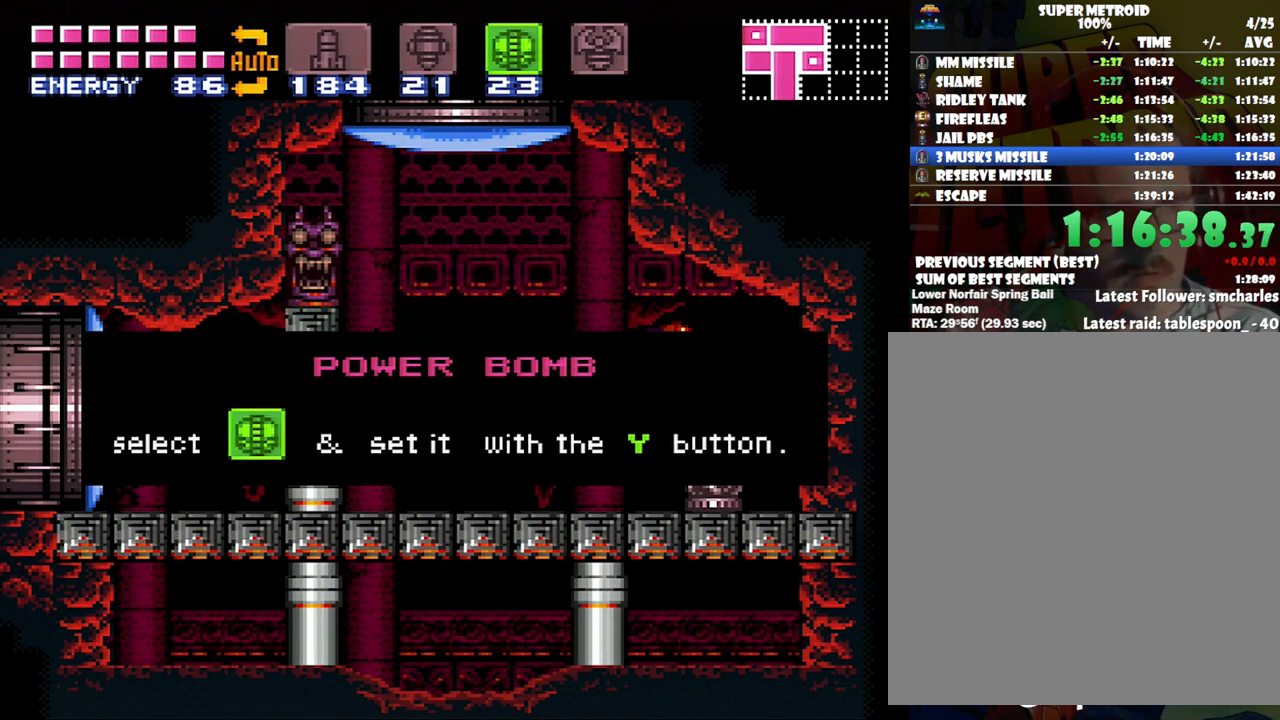
{"buttons": ["DPAD_RIGHT"], "events": []}
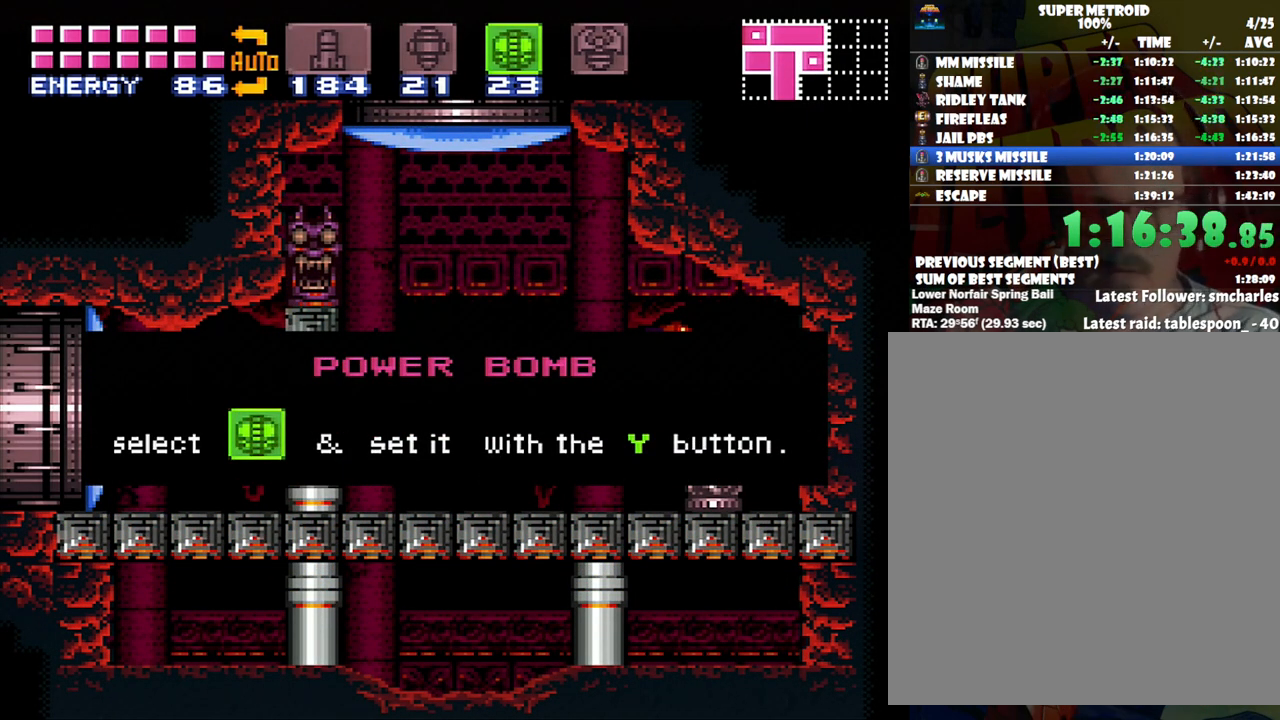
{"buttons": ["DPAD_RIGHT"], "events": []}
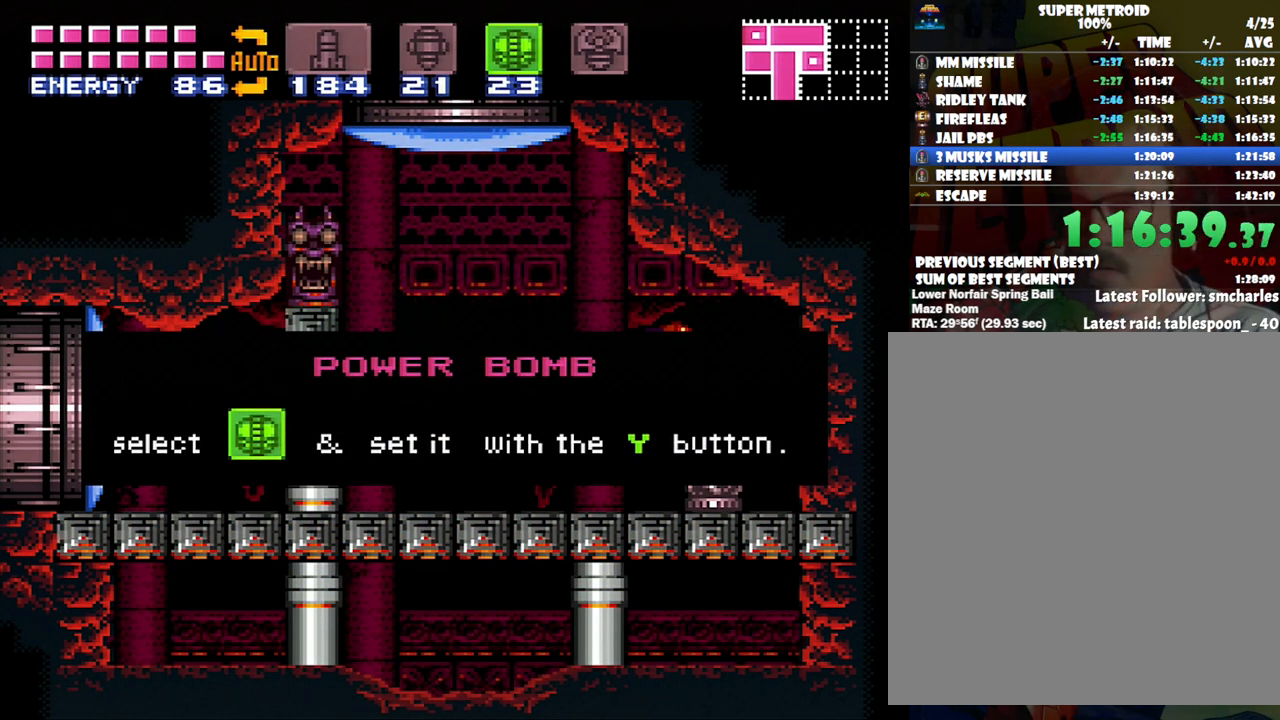
{"buttons": ["DPAD_RIGHT"], "events": []}
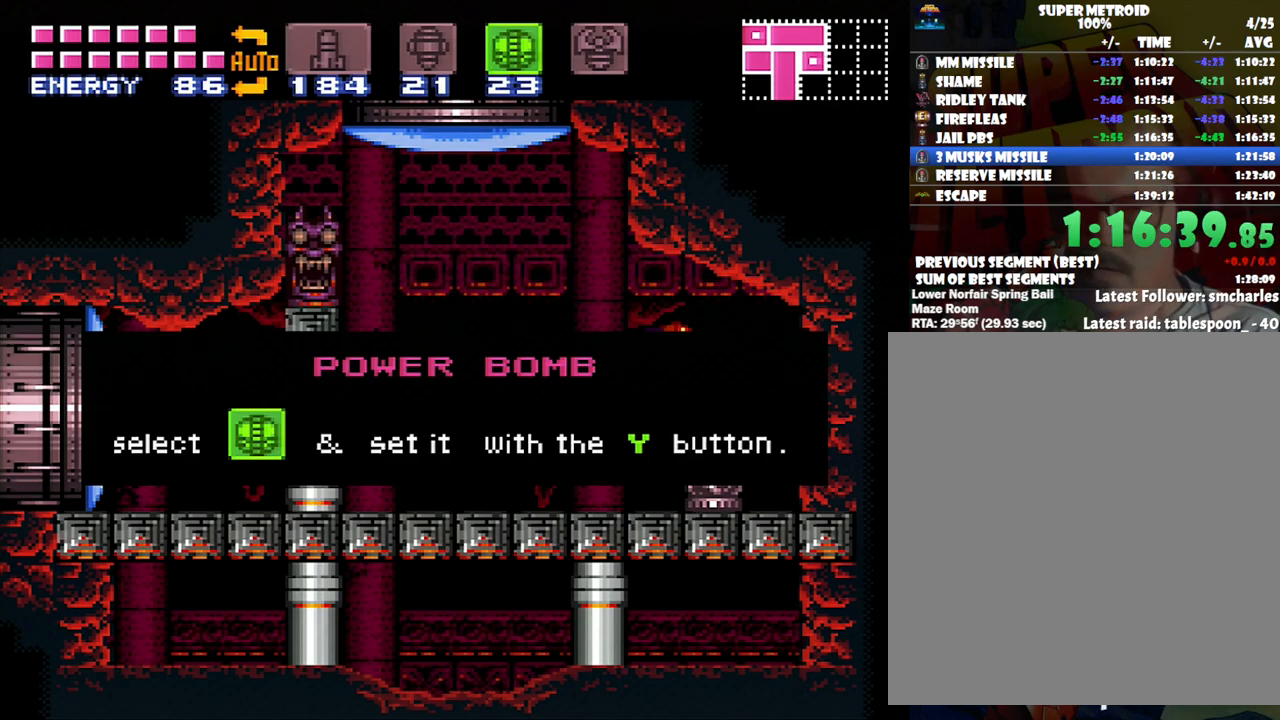
{"buttons": ["DPAD_RIGHT"], "events": []}
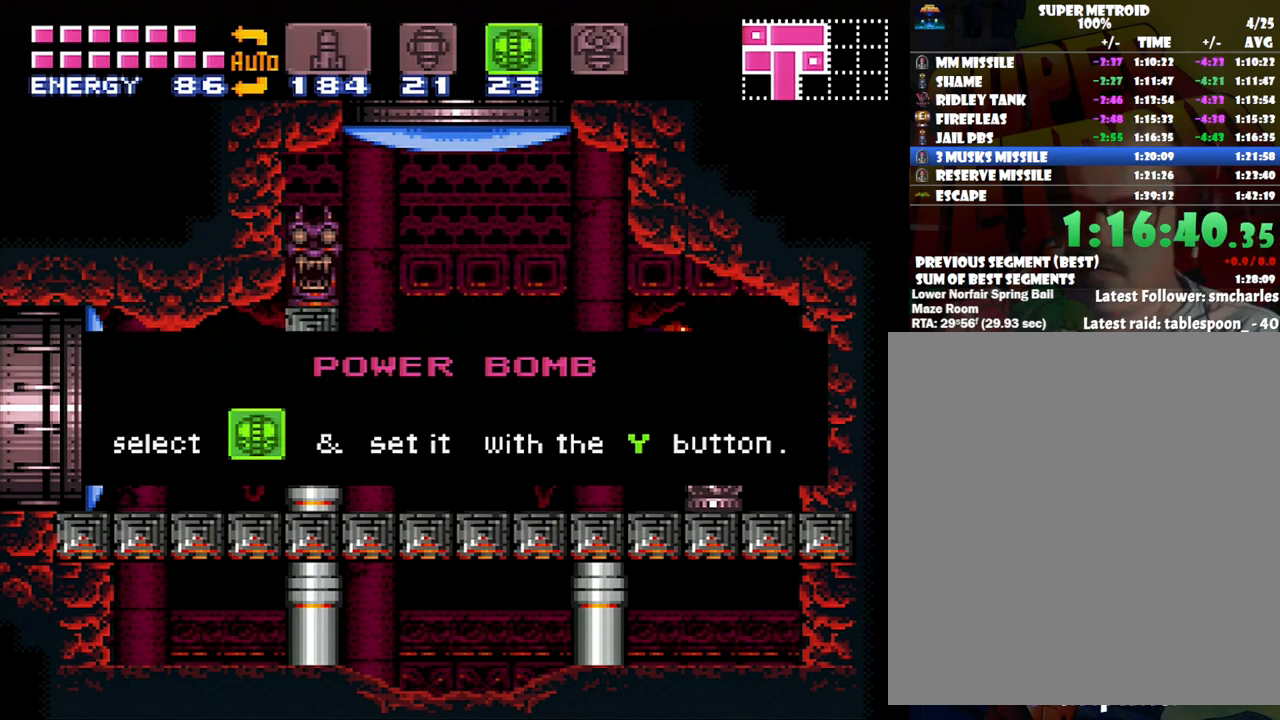
{"buttons": ["DPAD_RIGHT"], "events": []}
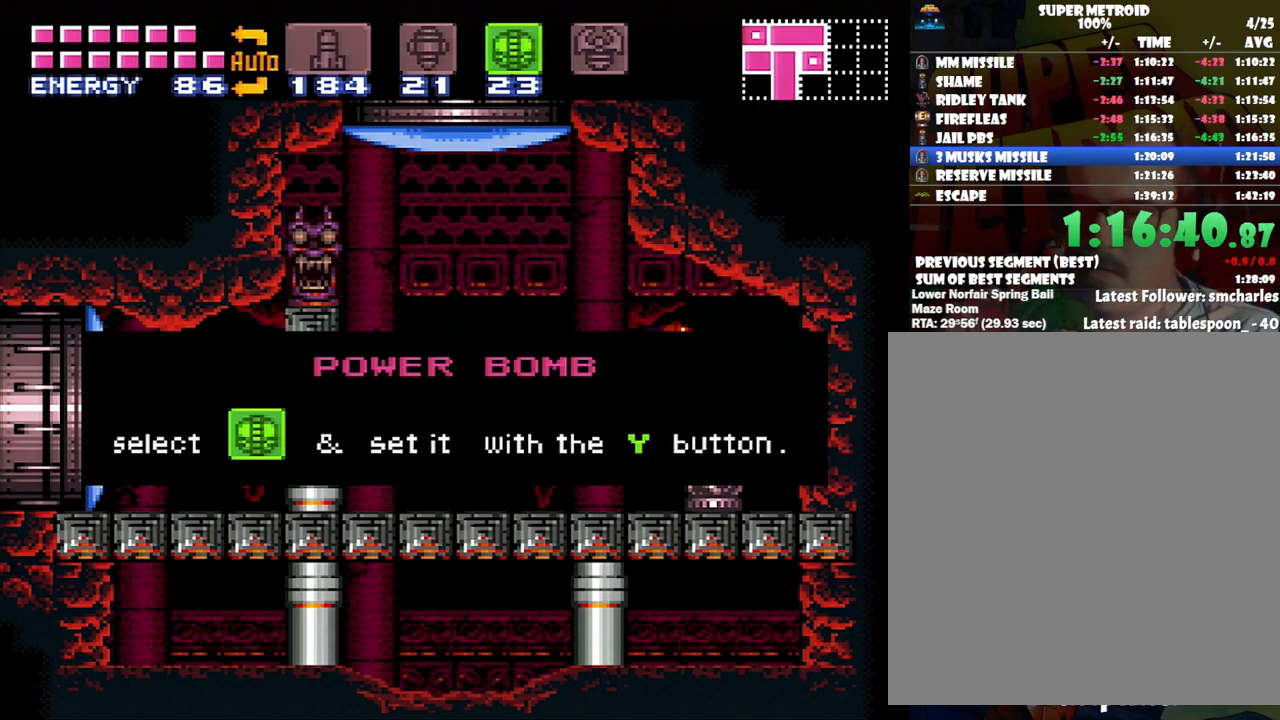
{"buttons": ["DPAD_RIGHT"], "events": []}
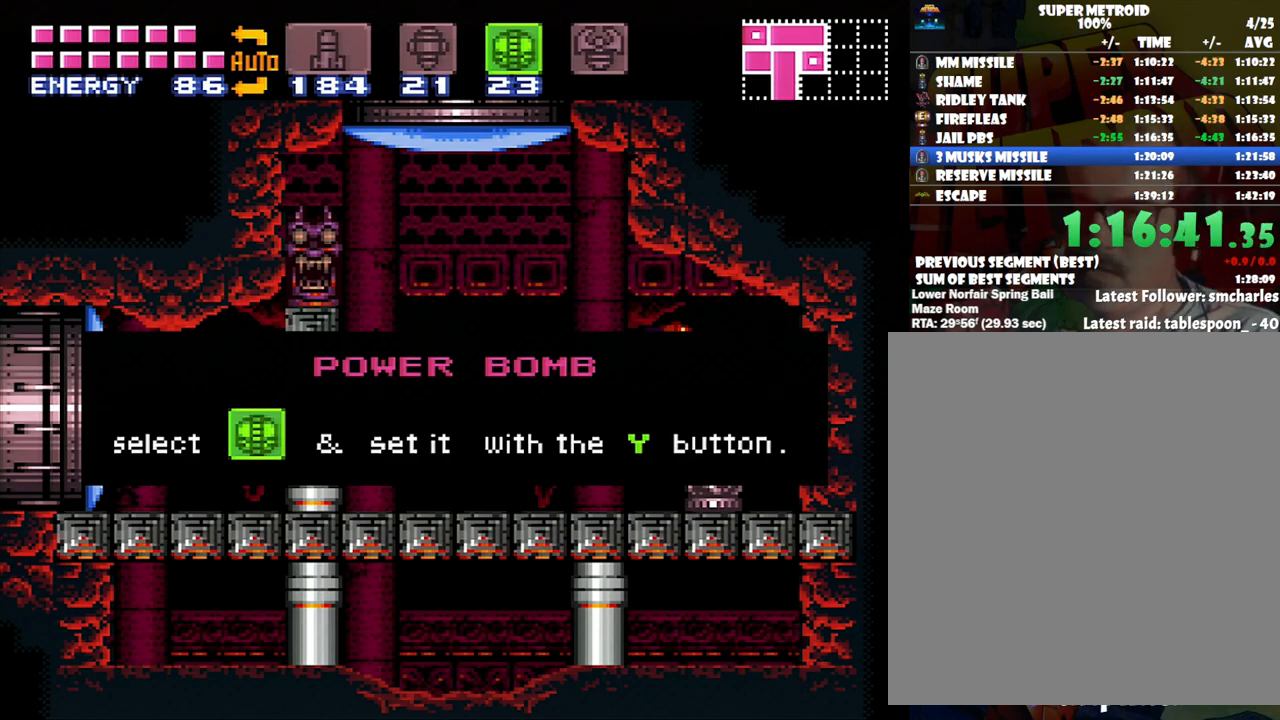
{"buttons": ["DPAD_RIGHT"], "events": []}
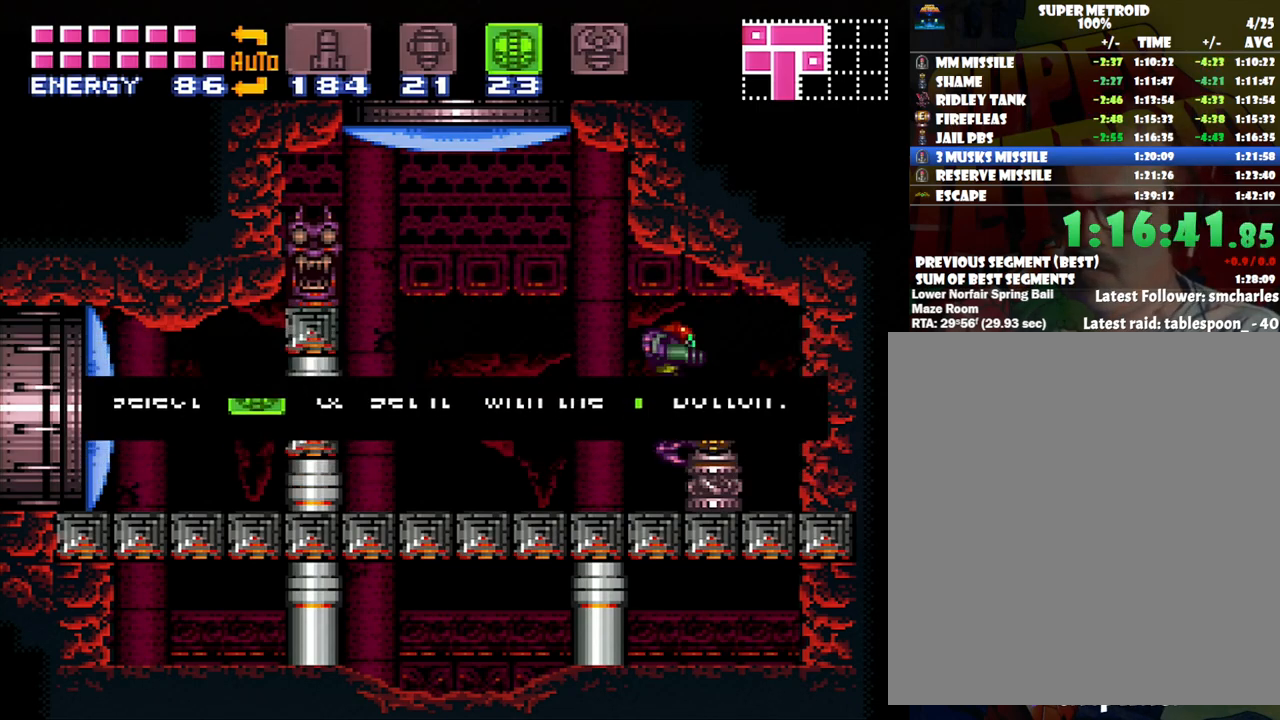
{"buttons": ["Y", "R1", "DPAD_LEFT"], "events": [[167, "DPAD_RIGHT", "up"], [200, "DPAD_LEFT", "down"], [200, "R1", "down"], [433, "Y", "down"]]}
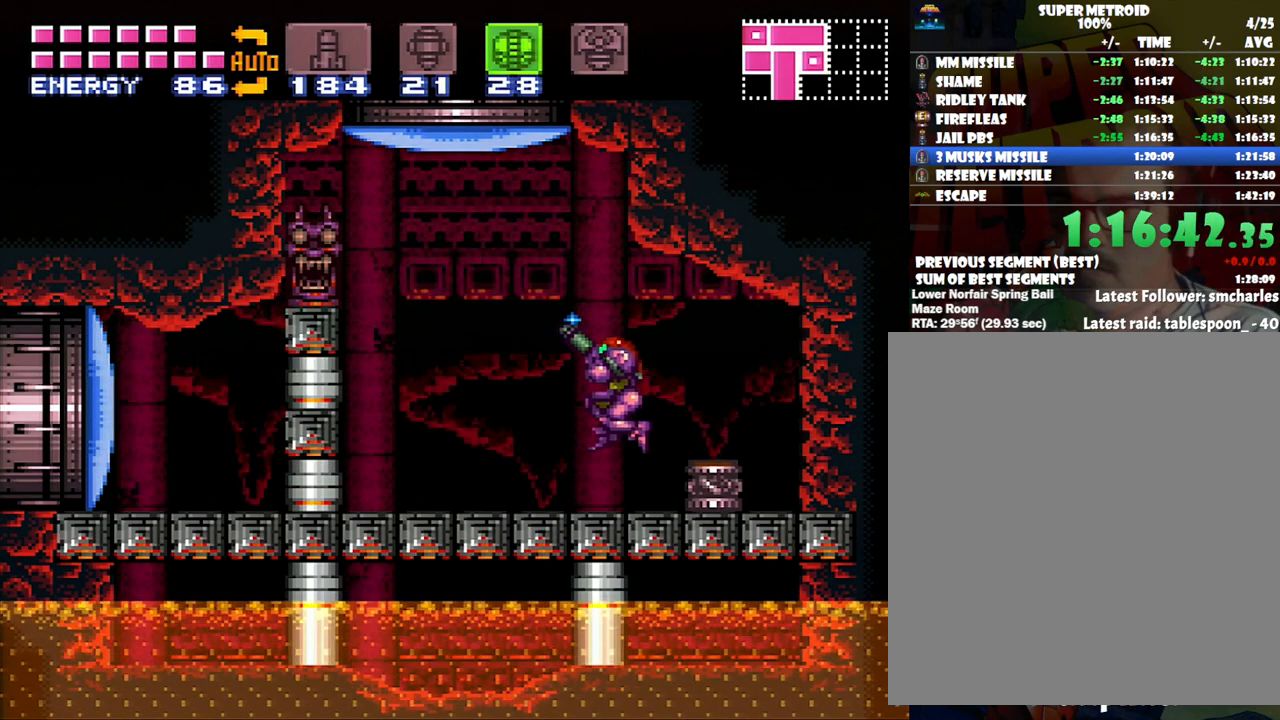
{"buttons": ["A", "B", "DPAD_LEFT"], "events": [[67, "Y", "up"], [217, "A", "down"], [300, "R1", "up"], [467, "B", "down"]]}
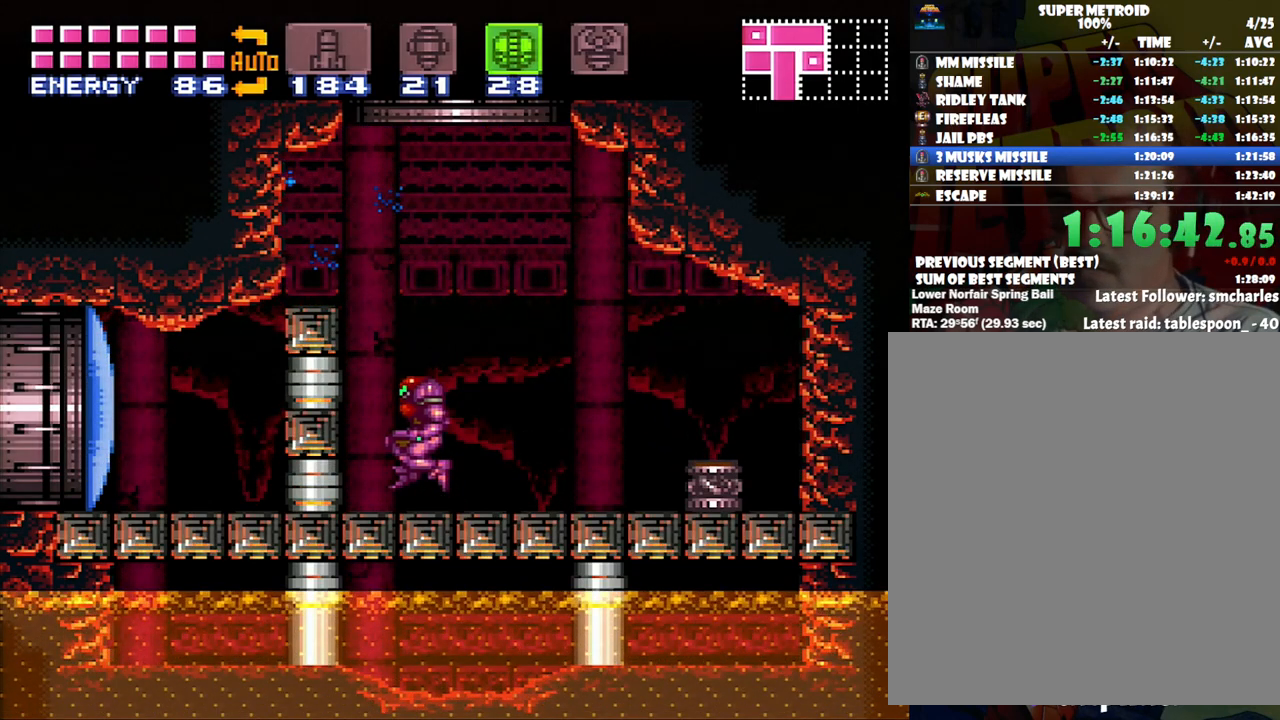
{"buttons": [], "events": [[167, "B", "up"], [300, "A", "up"], [367, "DPAD_LEFT", "up"]]}
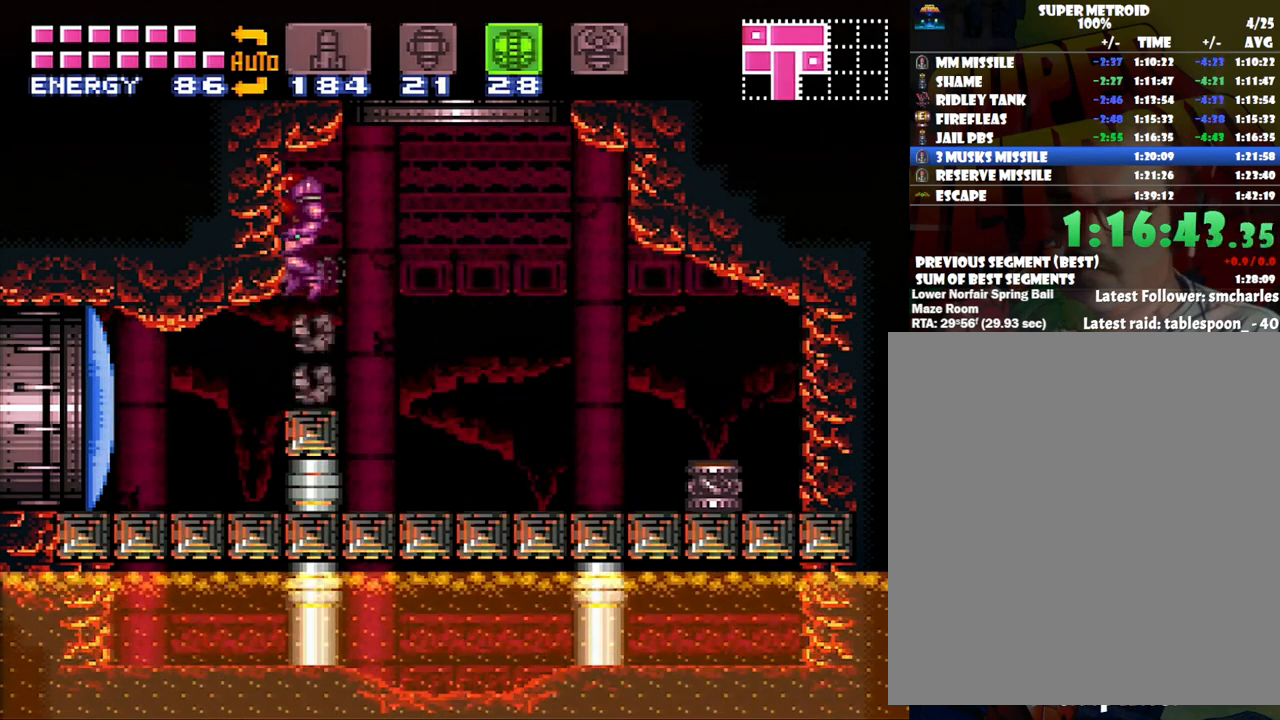
{"buttons": [], "events": []}
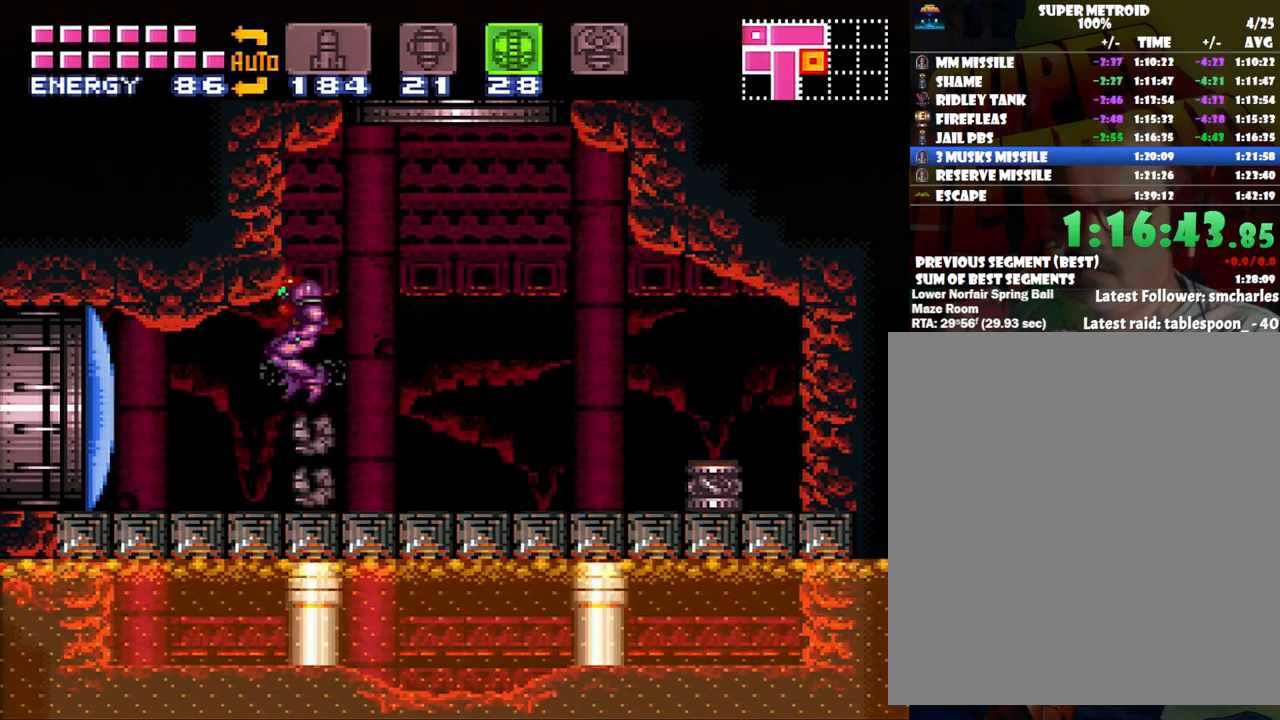
{"buttons": ["A", "DPAD_LEFT"], "events": [[100, "Y", "down"], [200, "DPAD_LEFT", "down"], [200, "Y", "up"], [283, "A", "down"]]}
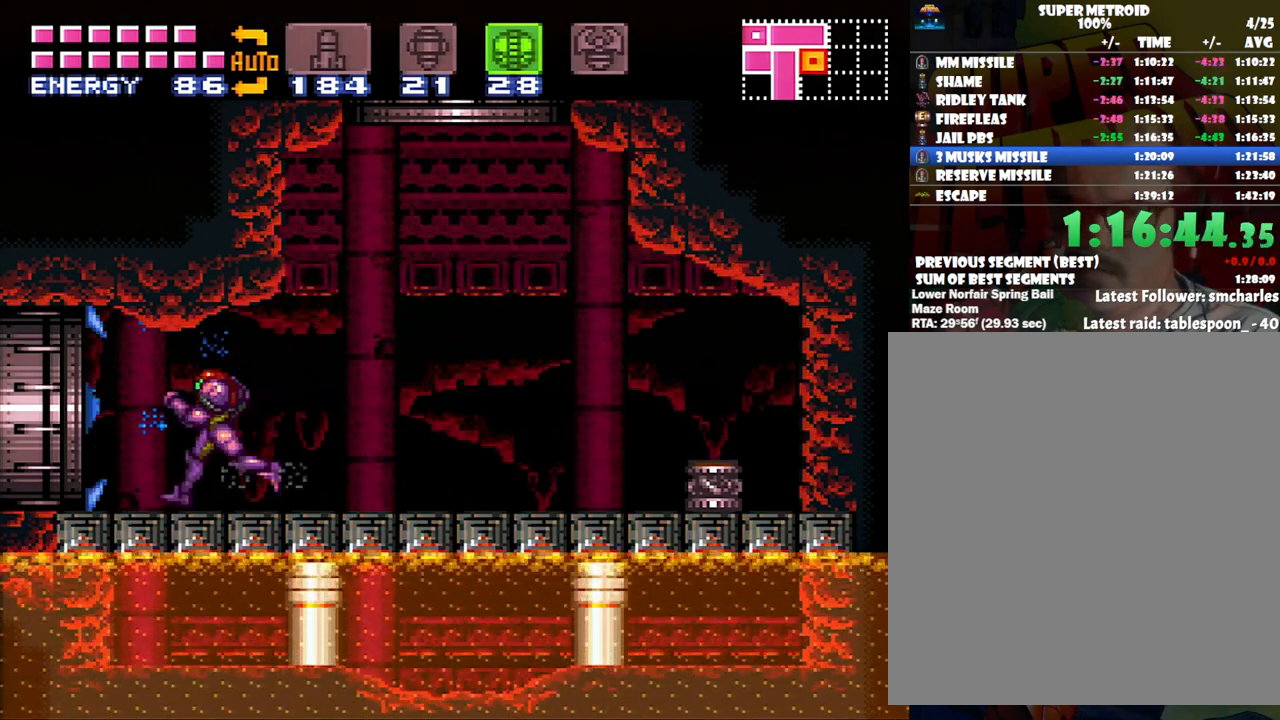
{"buttons": ["A", "DPAD_LEFT"], "events": []}
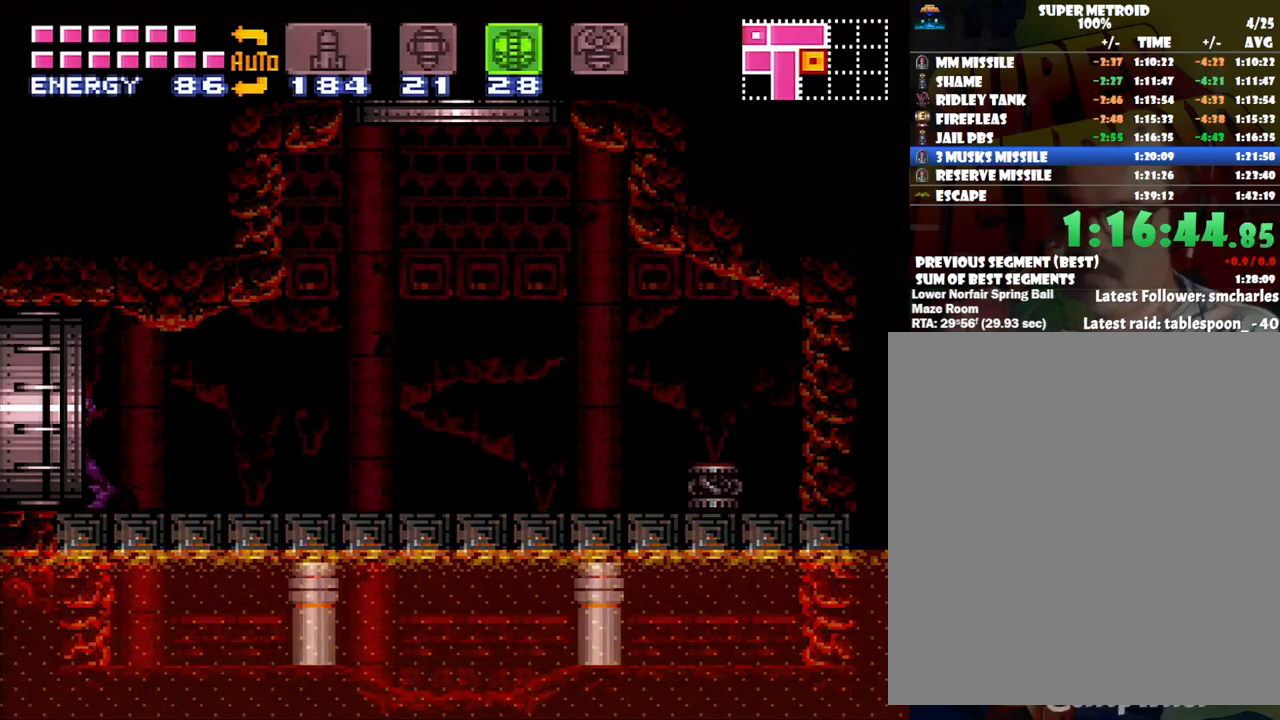
{"buttons": ["A", "DPAD_LEFT"], "events": []}
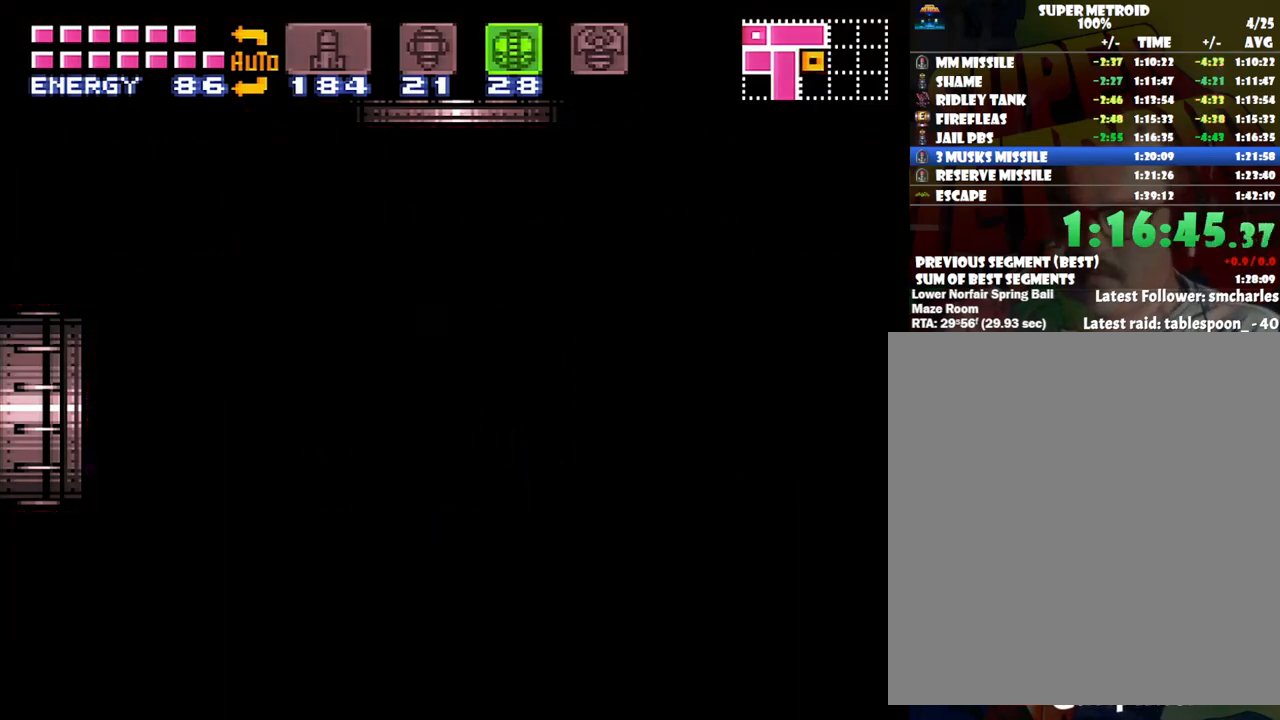
{"buttons": ["A", "DPAD_LEFT"], "events": [[350, "A", "up"], [350, "DPAD_LEFT", "up"], [383, "A", "down"], [383, "DPAD_LEFT", "down"]]}
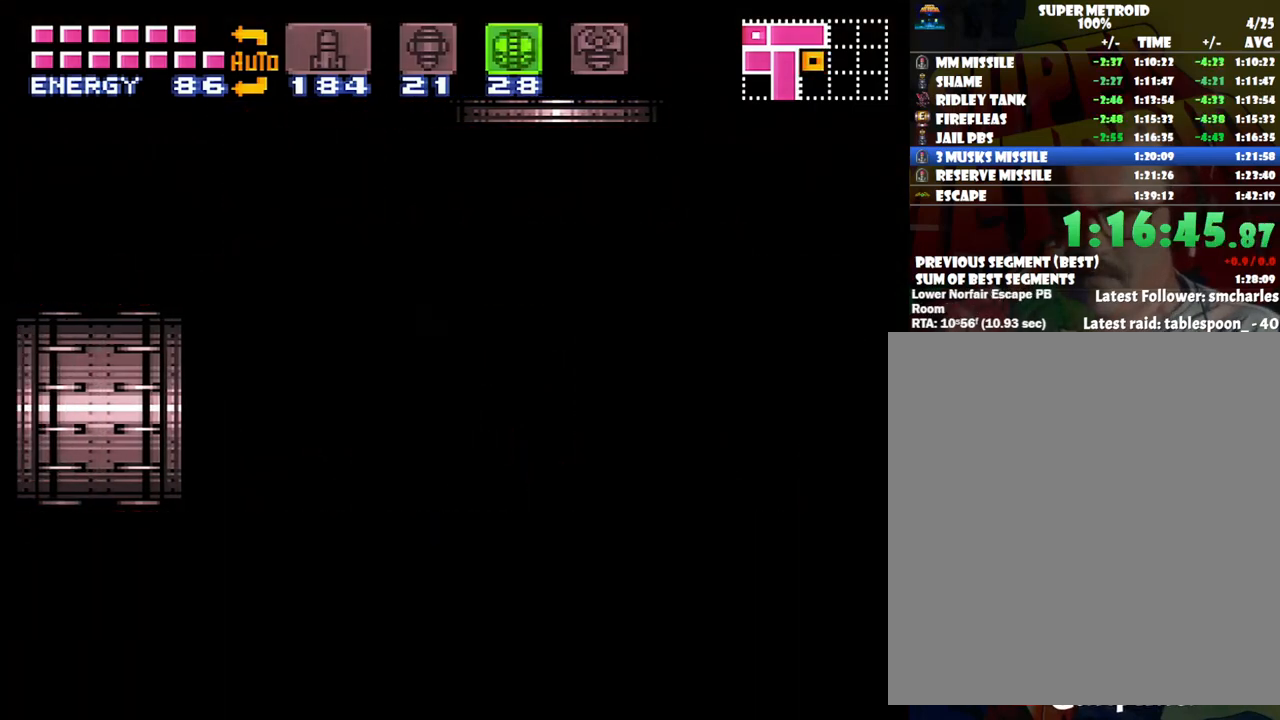
{"buttons": ["A", "DPAD_LEFT"], "events": []}
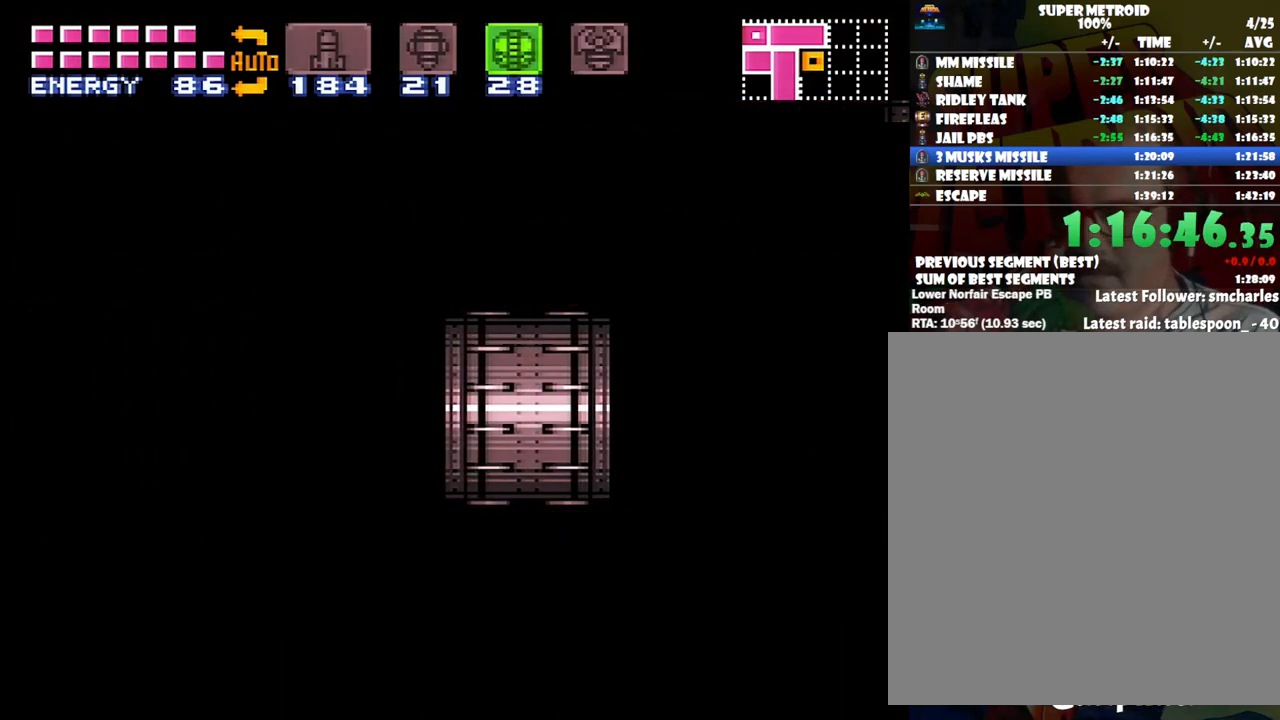
{"buttons": ["A", "DPAD_LEFT"], "events": []}